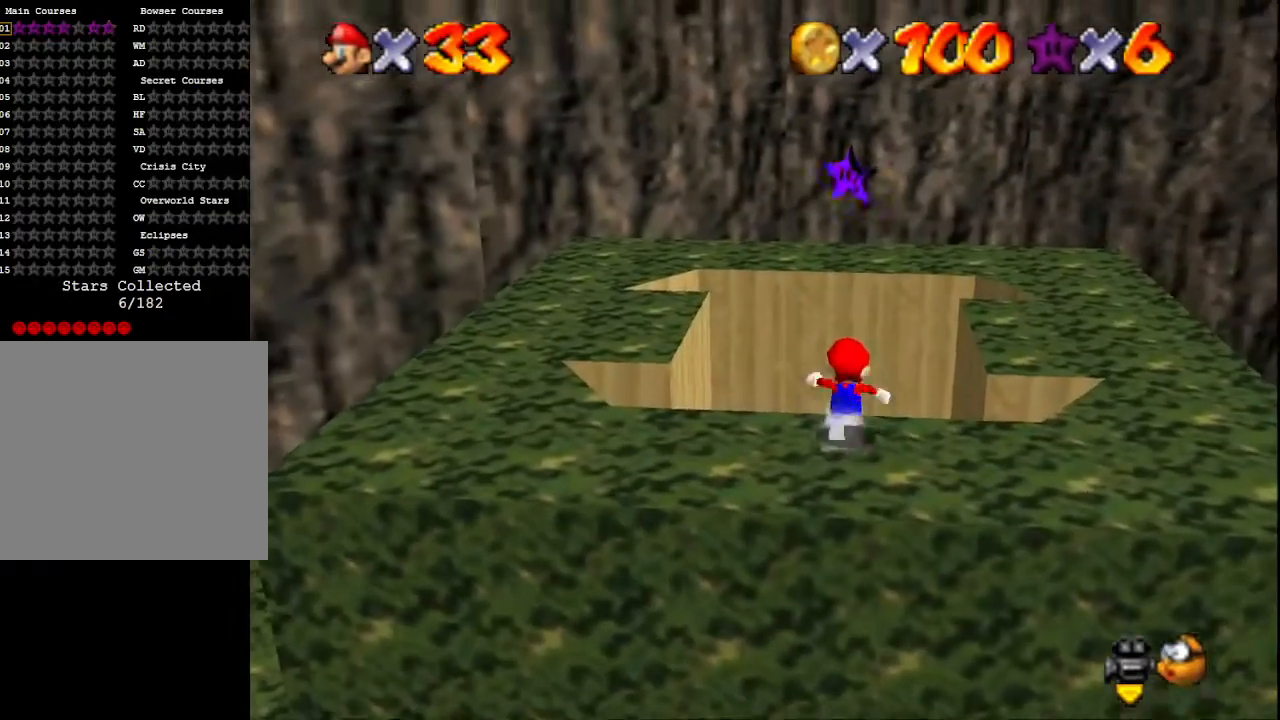
Gameplay with a controller (PlayStation layout); each line is a JSON object with the inputs held at the frame after it. "events" lists button and stick changes between this image and that frame as [ms after this image, input, new state], when the widget could be followed in between.
{"buttons": ["CROSS"], "left_stick": "up", "right_stick": "center", "events": [[33, "CROSS", "down"]]}
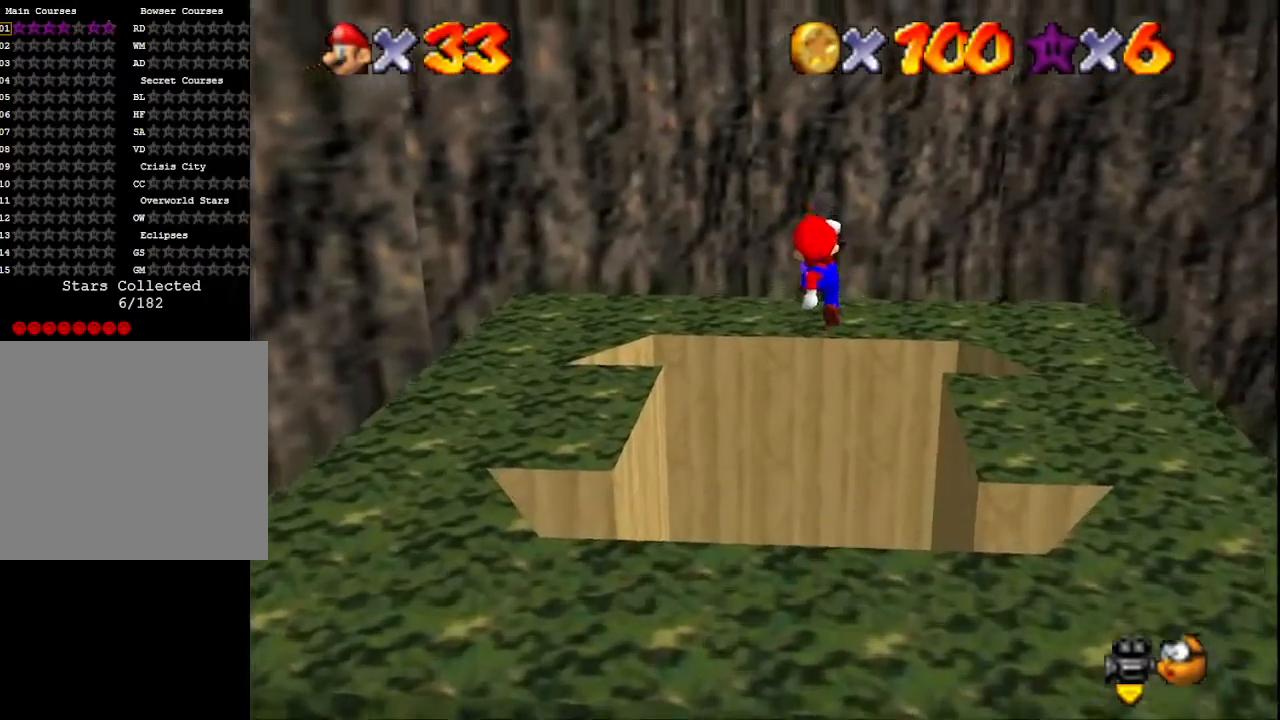
{"buttons": [], "left_stick": "center", "right_stick": "center", "events": [[100, "SQUARE", "down"], [167, "CROSS", "up"], [267, "SQUARE", "up"], [500, "left_stick", "center"]]}
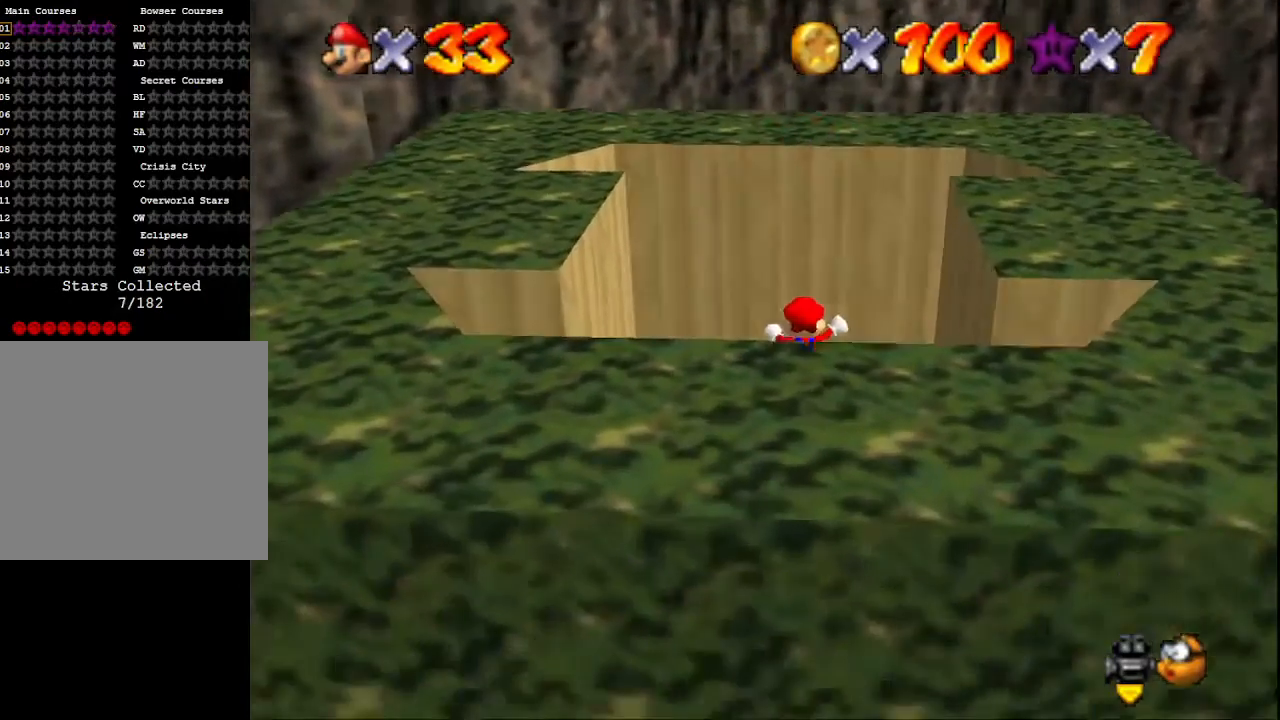
{"buttons": [], "left_stick": "center", "right_stick": "center", "events": [[200, "right_stick", "left"], [333, "right_stick", "center"]]}
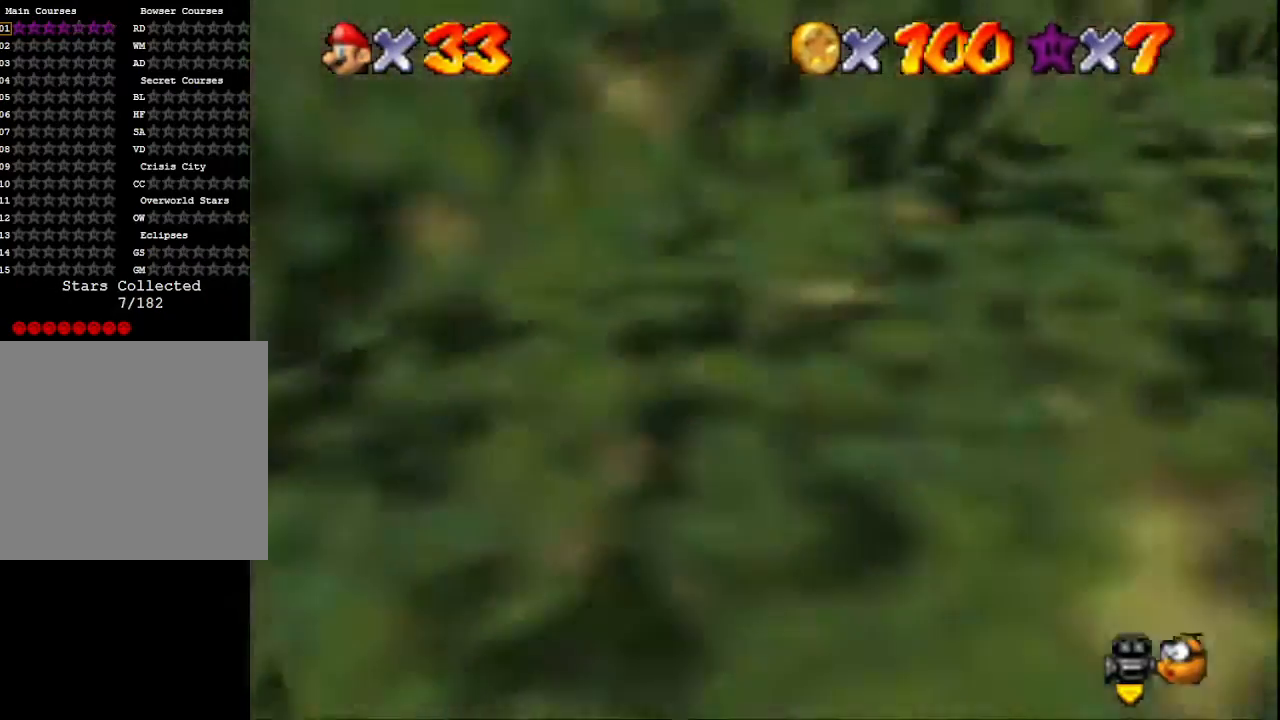
{"buttons": ["R1"], "left_stick": "center", "right_stick": "center", "events": [[33, "right_stick", "left"], [167, "right_stick", "center"], [200, "R1", "down"], [300, "R1", "up"], [433, "R1", "down"]]}
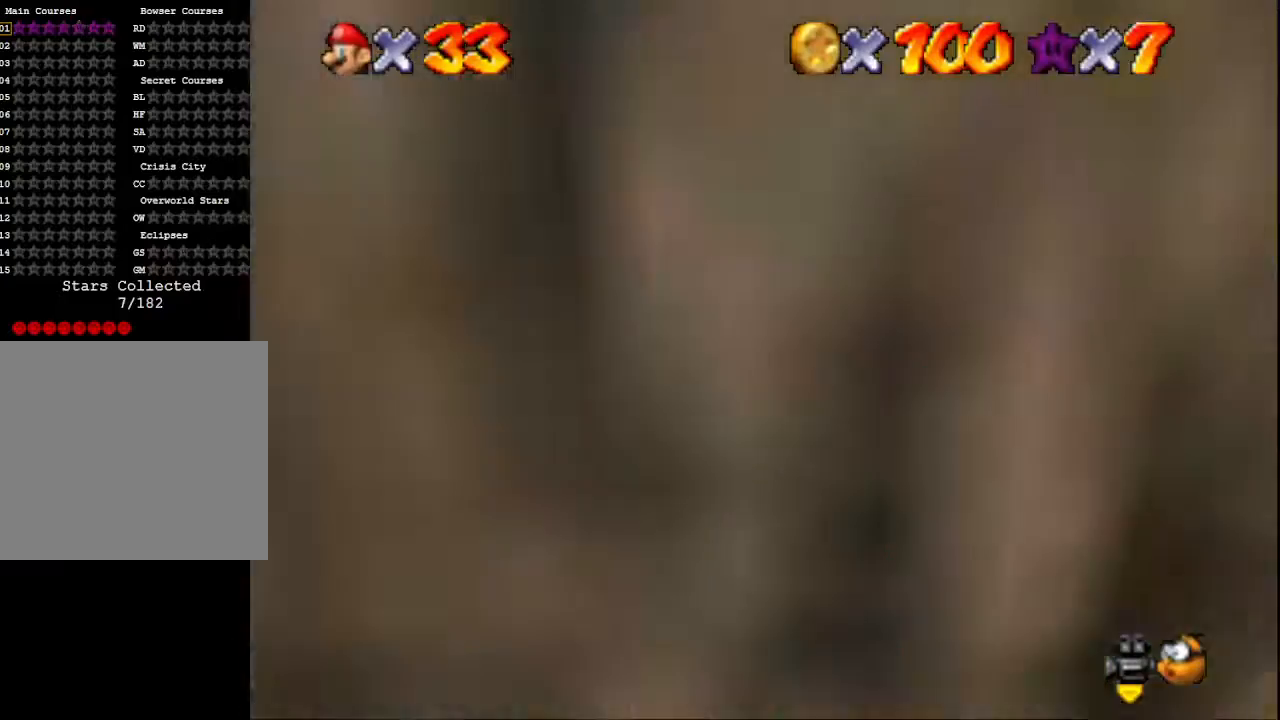
{"buttons": [], "left_stick": "center", "right_stick": "center", "events": [[33, "R1", "up"], [333, "right_stick", "left"], [433, "right_stick", "center"]]}
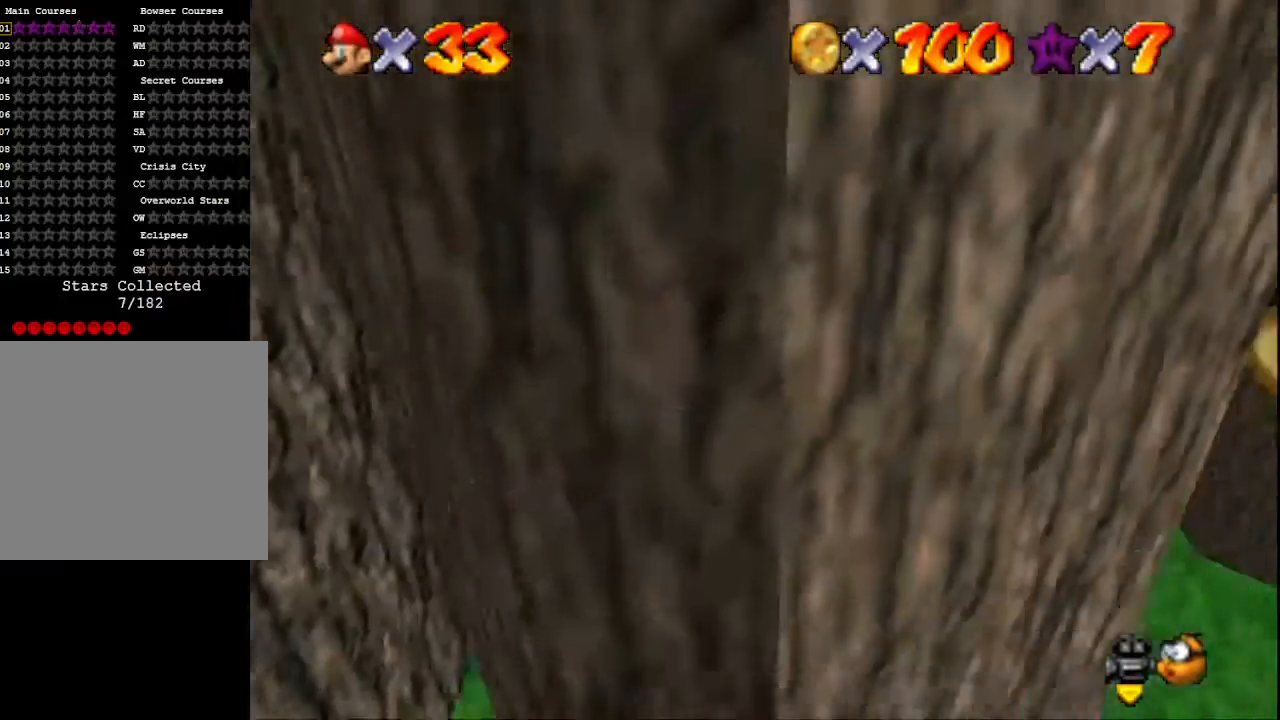
{"buttons": [], "left_stick": "center", "right_stick": "center", "events": [[33, "right_stick", "left"], [133, "right_stick", "center"], [233, "right_stick", "left"], [400, "right_stick", "center"]]}
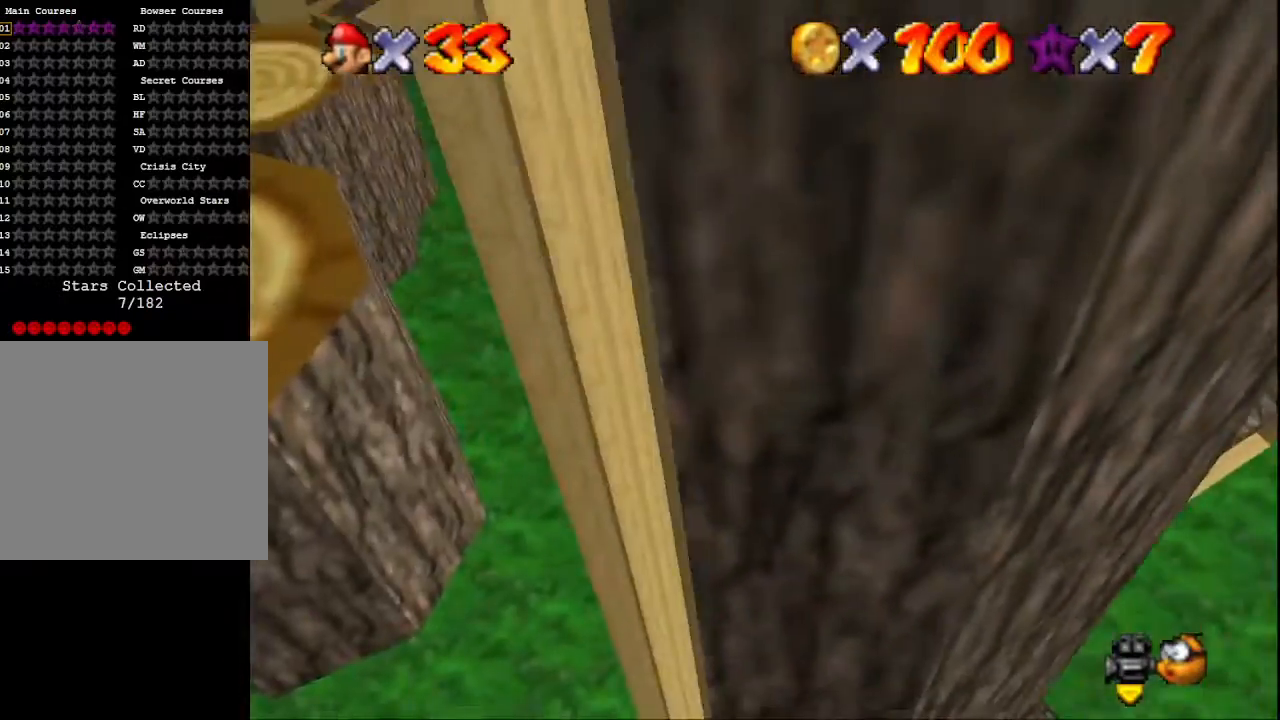
{"buttons": [], "left_stick": "center", "right_stick": "center", "events": [[33, "right_stick", "left"], [200, "right_stick", "center"]]}
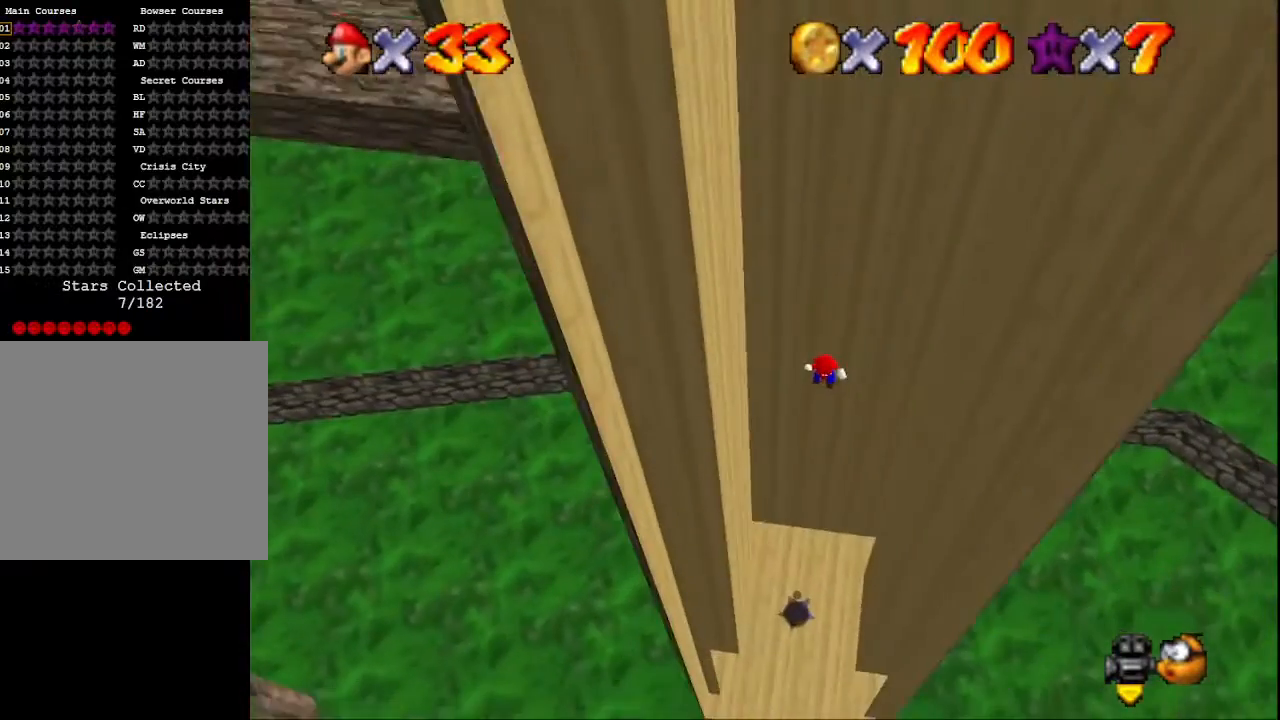
{"buttons": [], "left_stick": "center", "right_stick": "center", "events": []}
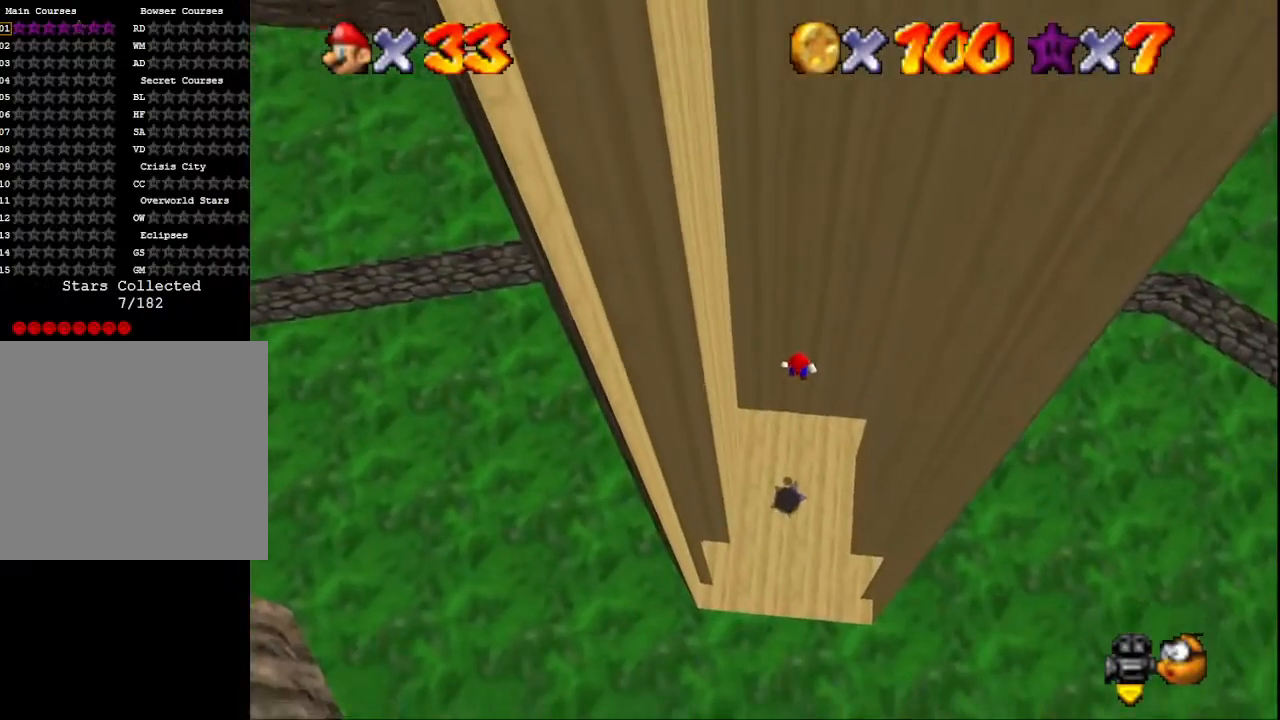
{"buttons": [], "left_stick": "center", "right_stick": "center", "events": []}
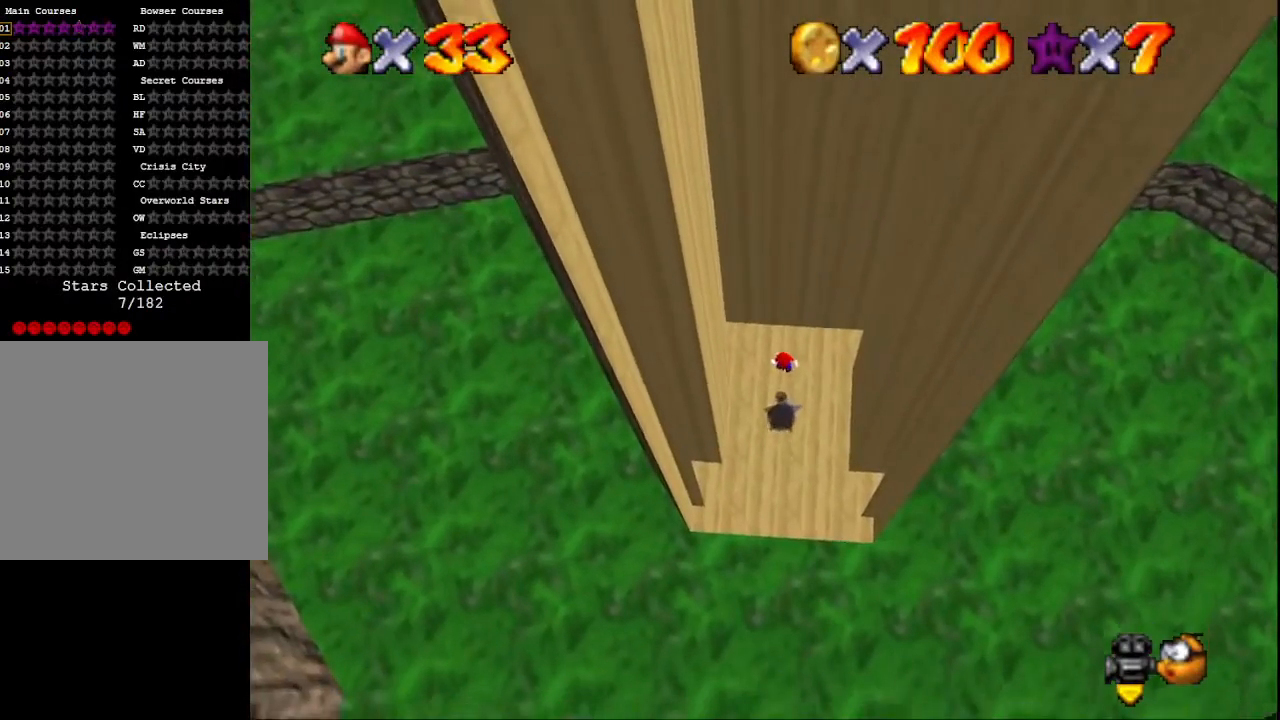
{"buttons": ["CROSS"], "left_stick": "center", "right_stick": "center", "events": [[67, "CROSS", "down"], [133, "CROSS", "up"], [233, "CROSS", "down"], [333, "CROSS", "up"], [433, "CROSS", "down"]]}
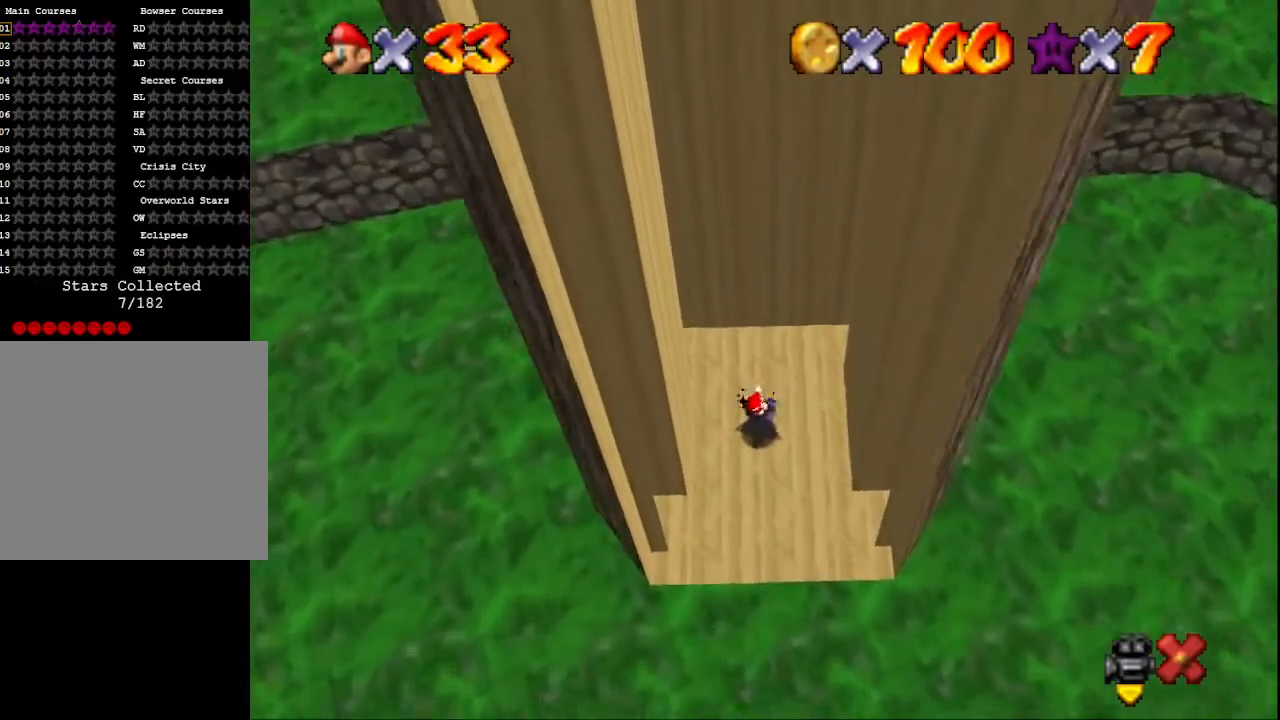
{"buttons": [], "left_stick": "center", "right_stick": "center", "events": [[33, "CROSS", "up"]]}
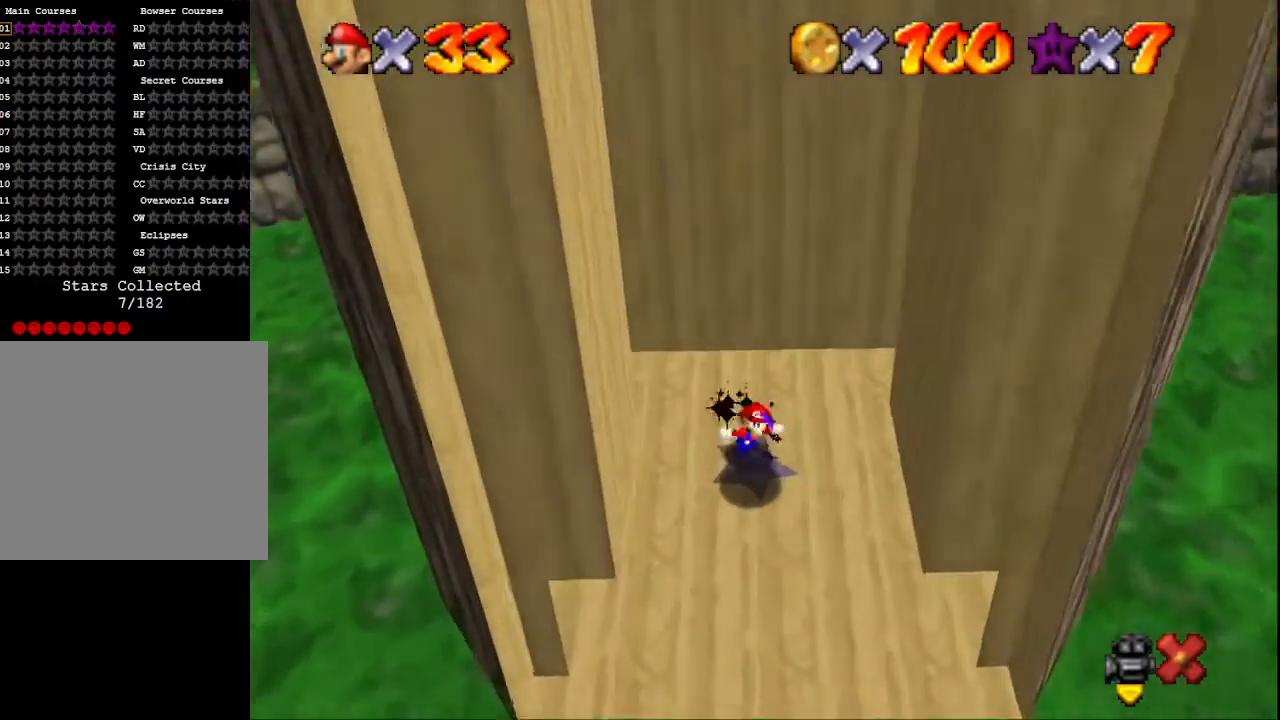
{"buttons": [], "left_stick": "center", "right_stick": "center", "events": []}
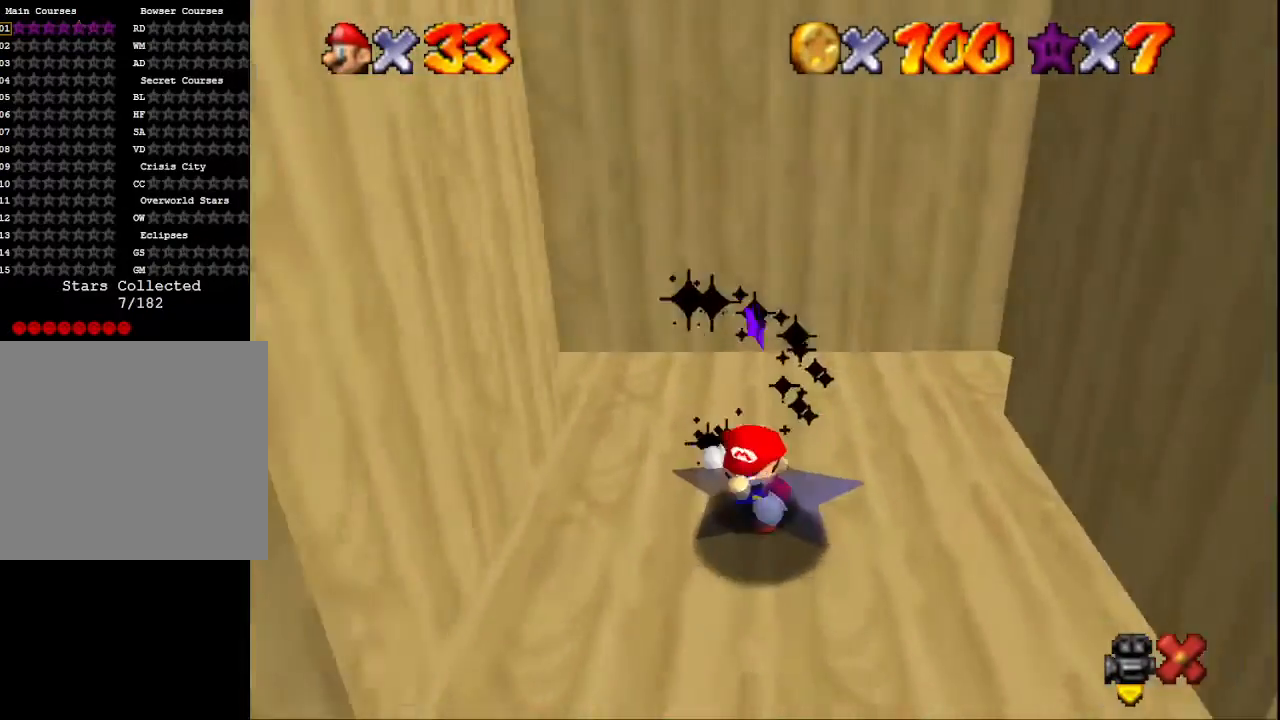
{"buttons": [], "left_stick": "center", "right_stick": "center", "events": []}
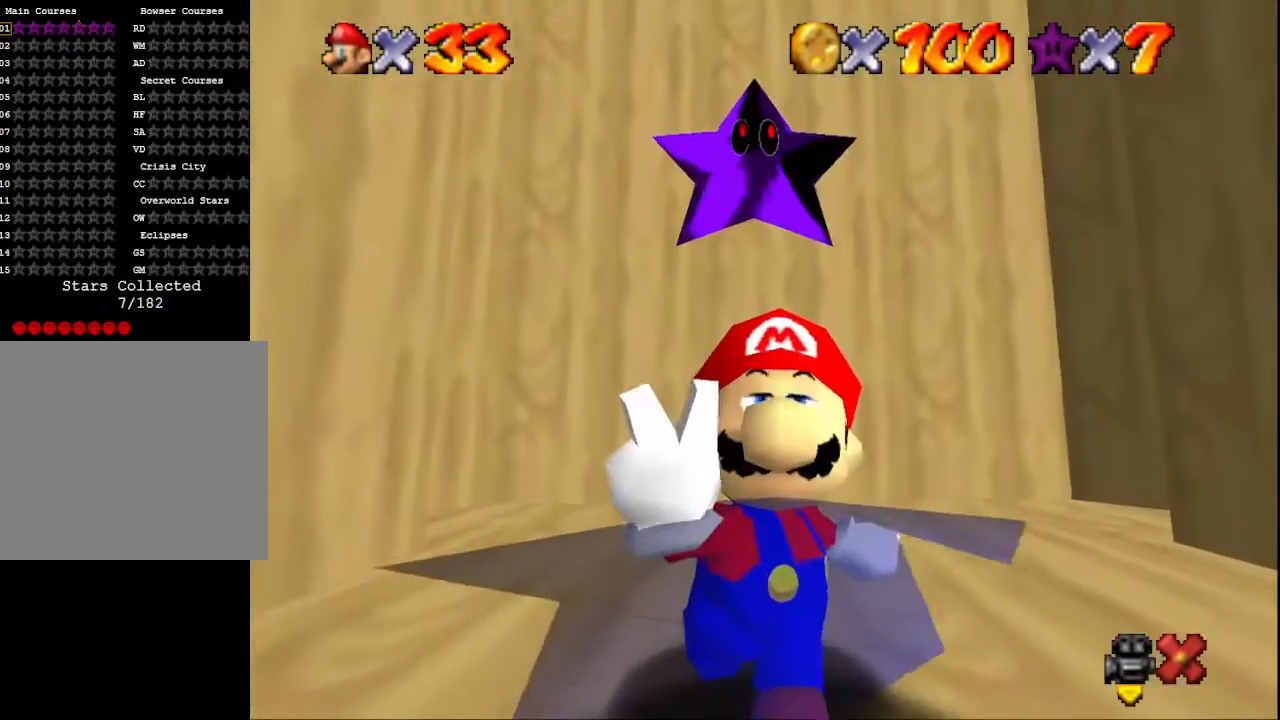
{"buttons": [], "left_stick": "center", "right_stick": "center", "events": []}
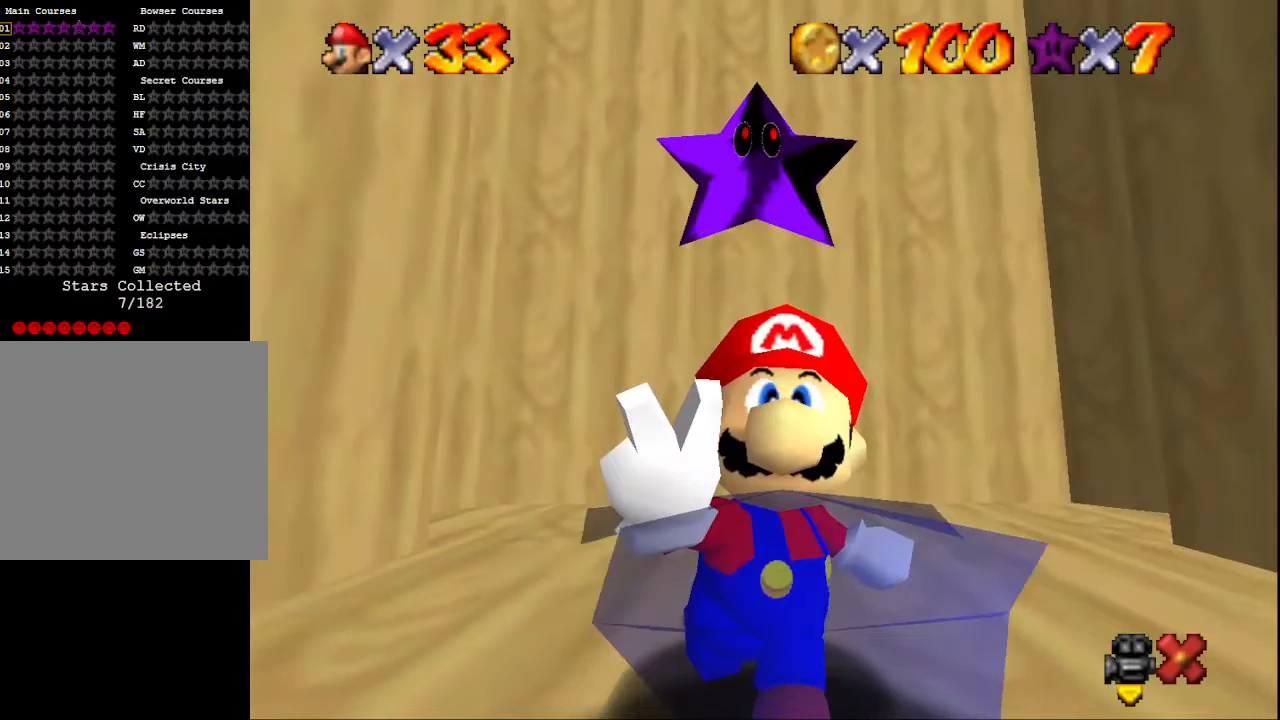
{"buttons": [], "left_stick": "center", "right_stick": "center", "events": [[367, "CROSS", "down"], [500, "CROSS", "up"]]}
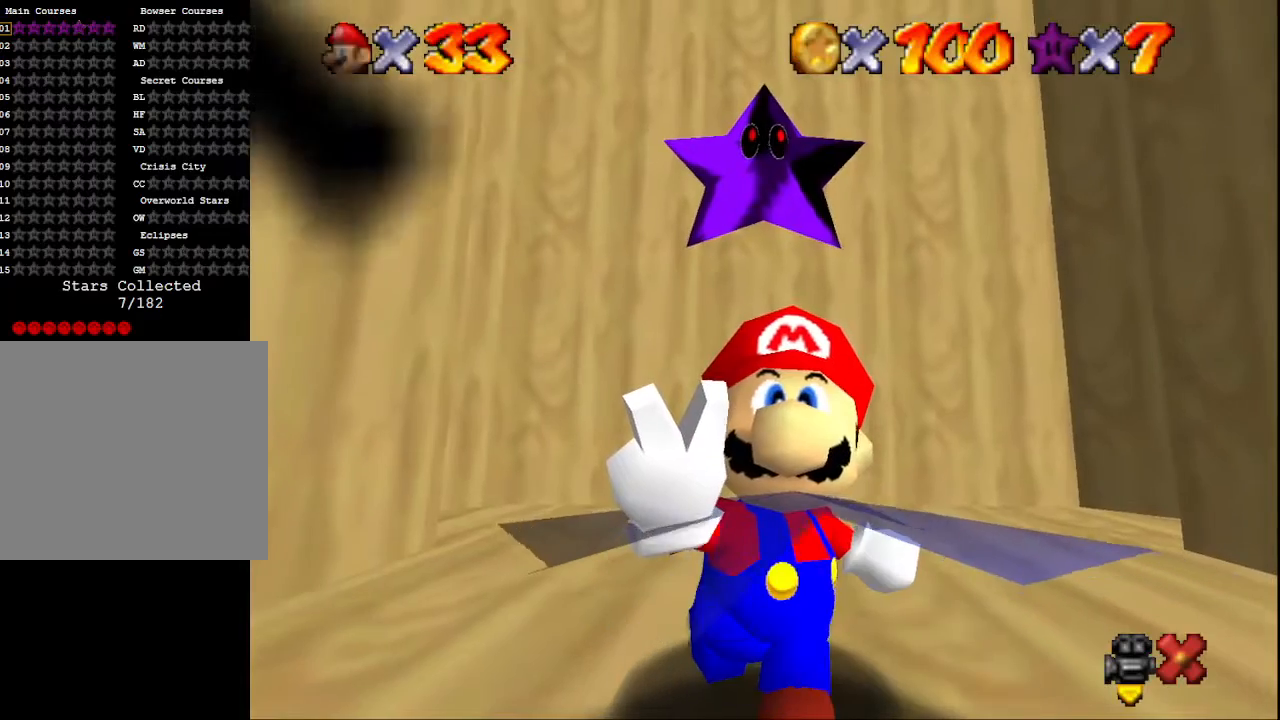
{"buttons": [], "left_stick": "center", "right_stick": "center", "events": [[100, "CROSS", "down"], [200, "CROSS", "up"], [300, "CROSS", "down"], [433, "CROSS", "up"]]}
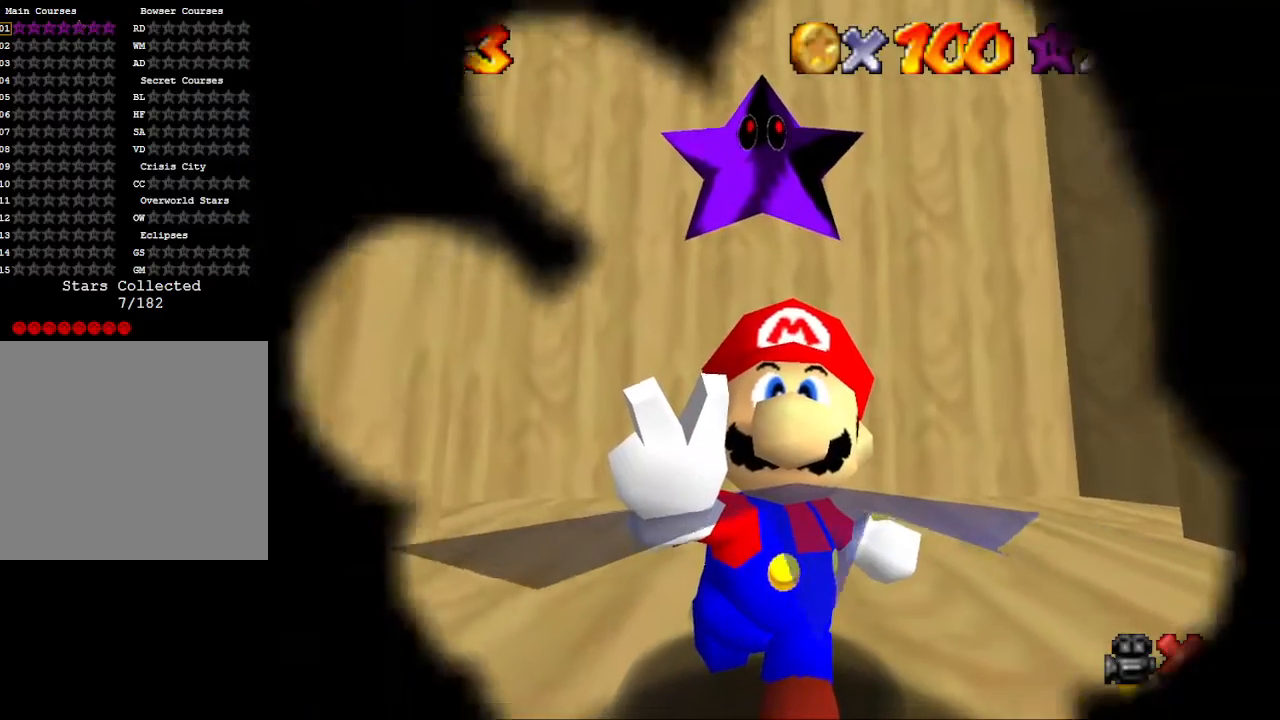
{"buttons": ["CROSS"], "left_stick": "center", "right_stick": "center", "events": [[33, "CROSS", "down"], [167, "CROSS", "up"], [267, "CROSS", "down"], [400, "CROSS", "up"], [500, "CROSS", "down"]]}
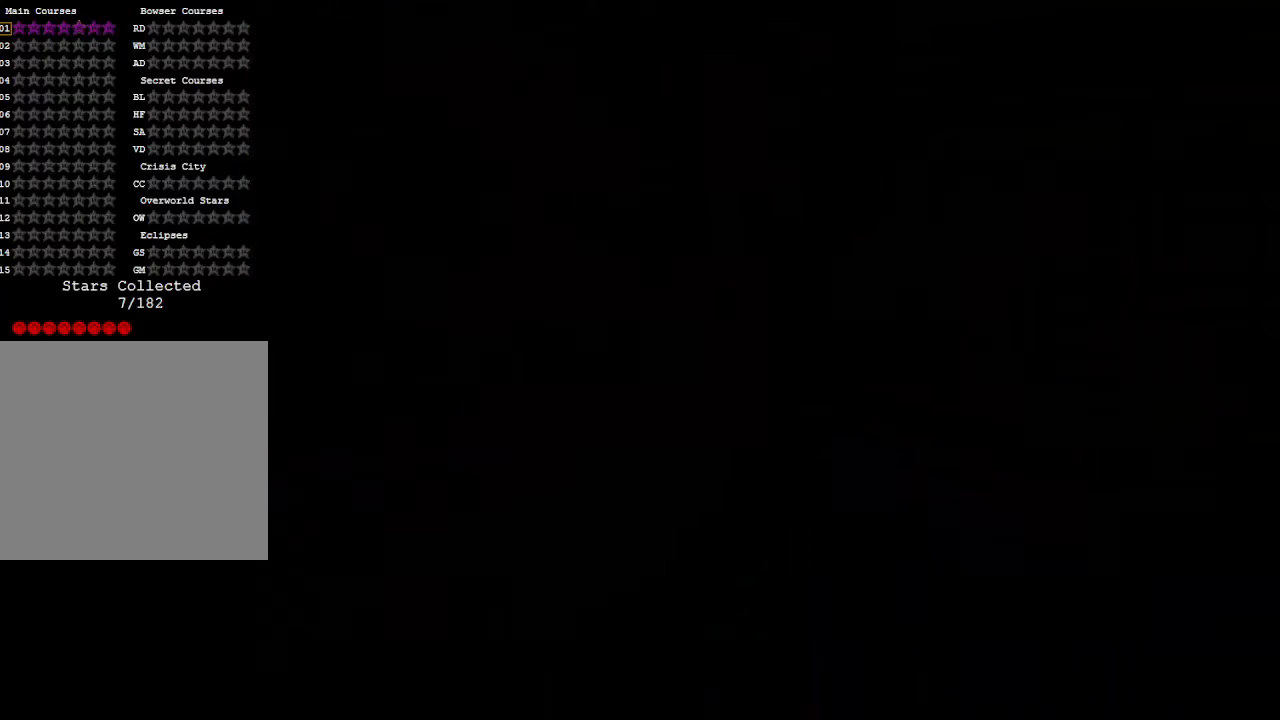
{"buttons": [], "left_stick": "center", "right_stick": "center", "events": [[100, "CROSS", "up"], [200, "CROSS", "down"], [300, "CROSS", "up"], [467, "CROSS", "down"], [500, "CROSS", "up"]]}
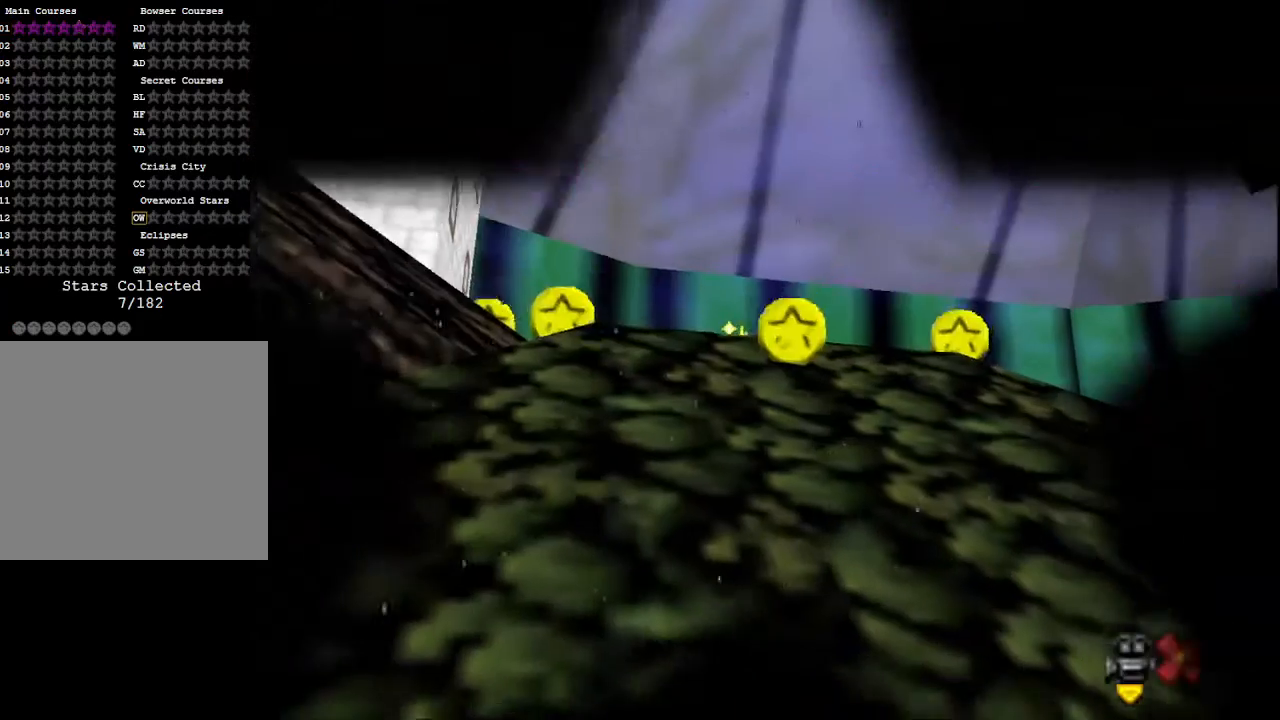
{"buttons": [], "left_stick": "center", "right_stick": "center", "events": []}
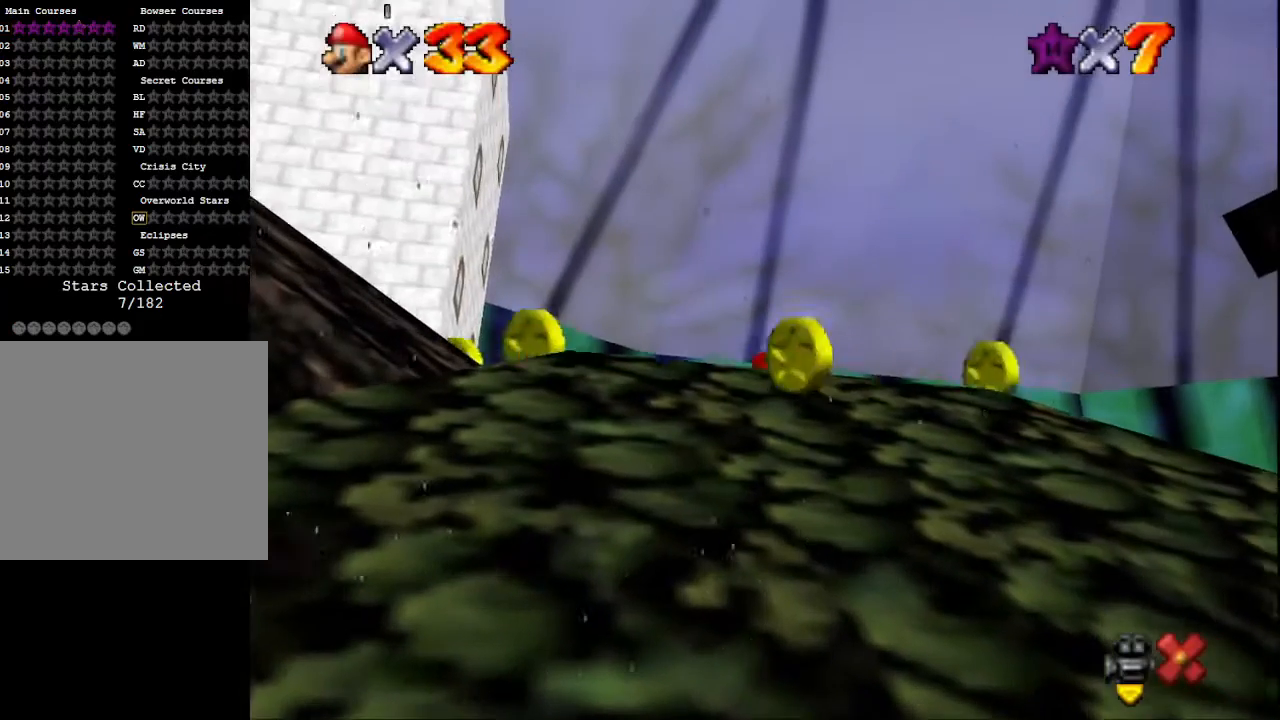
{"buttons": [], "left_stick": "center", "right_stick": "center", "events": [[133, "CROSS", "down"], [267, "CROSS", "up"], [367, "CROSS", "down"], [467, "CROSS", "up"]]}
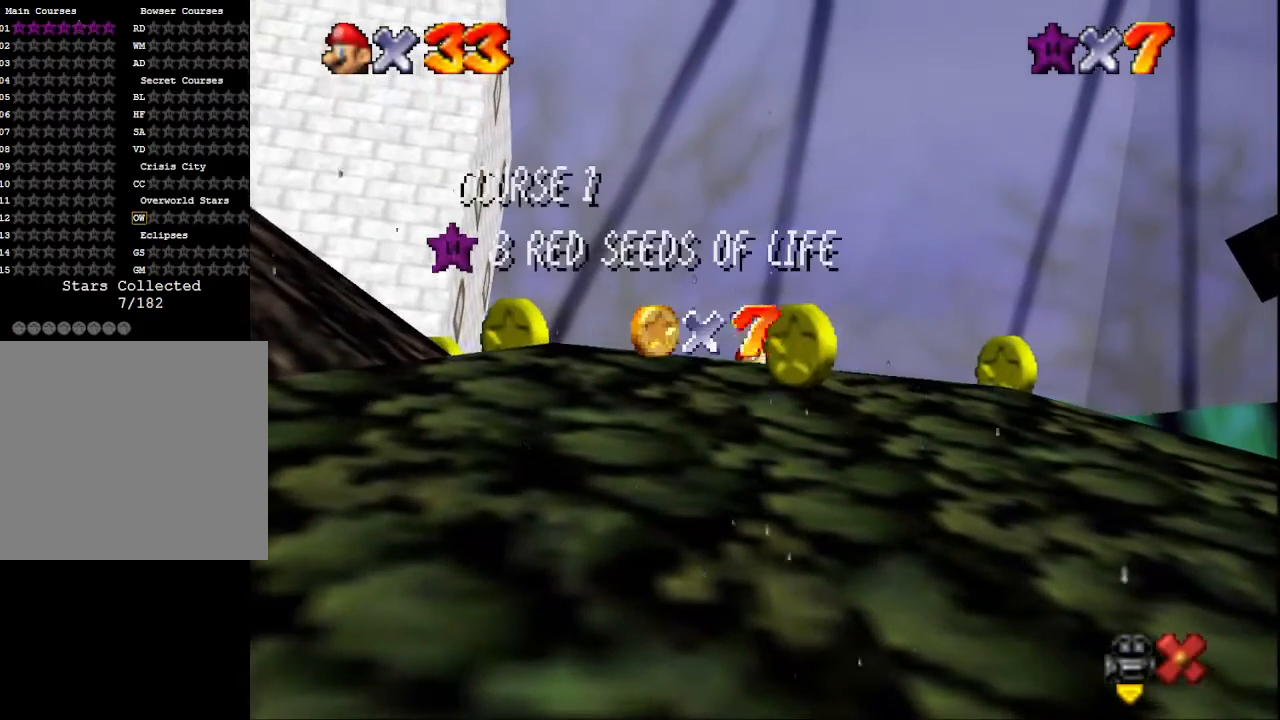
{"buttons": [], "left_stick": "center", "right_stick": "center", "events": []}
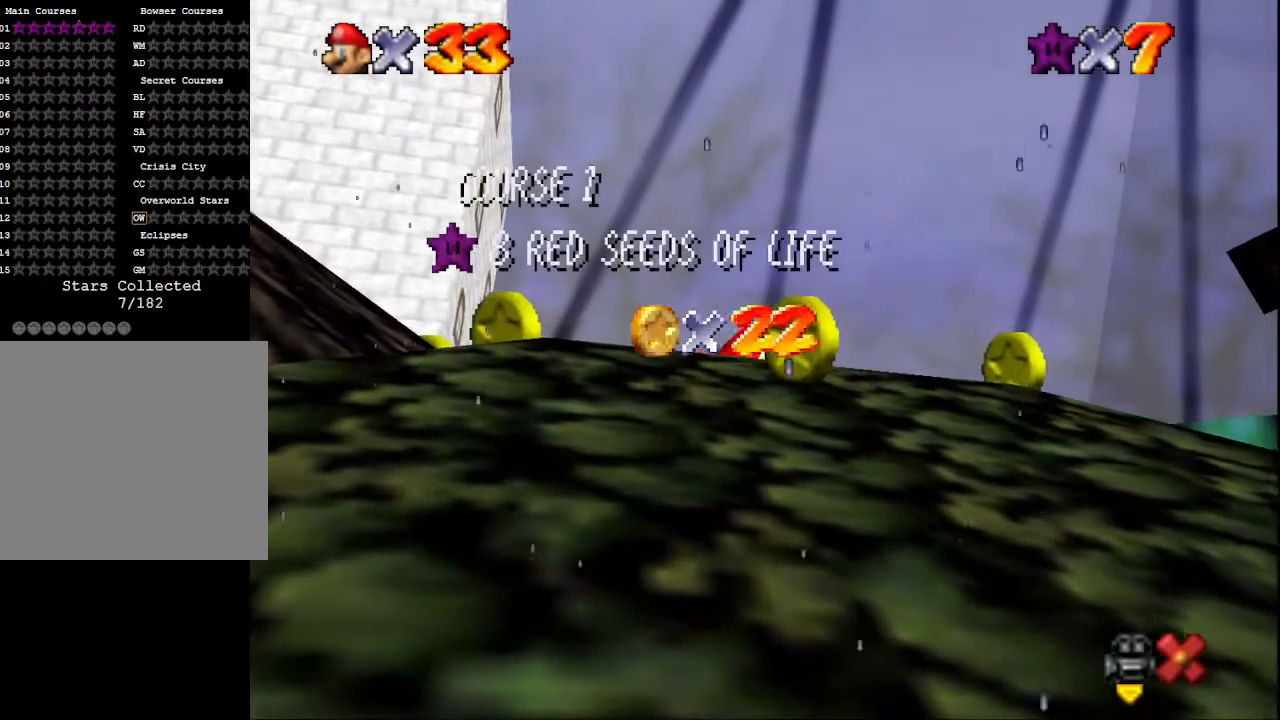
{"buttons": [], "left_stick": "center", "right_stick": "center", "events": []}
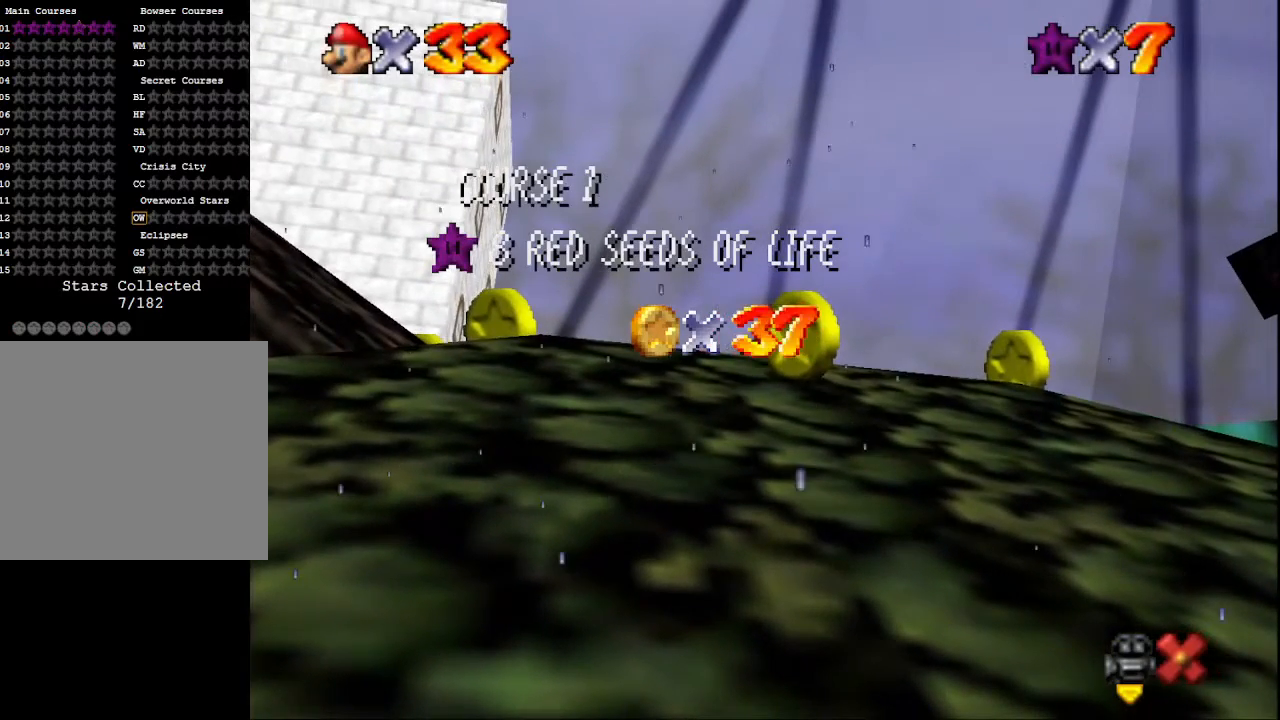
{"buttons": [], "left_stick": "center", "right_stick": "center", "events": []}
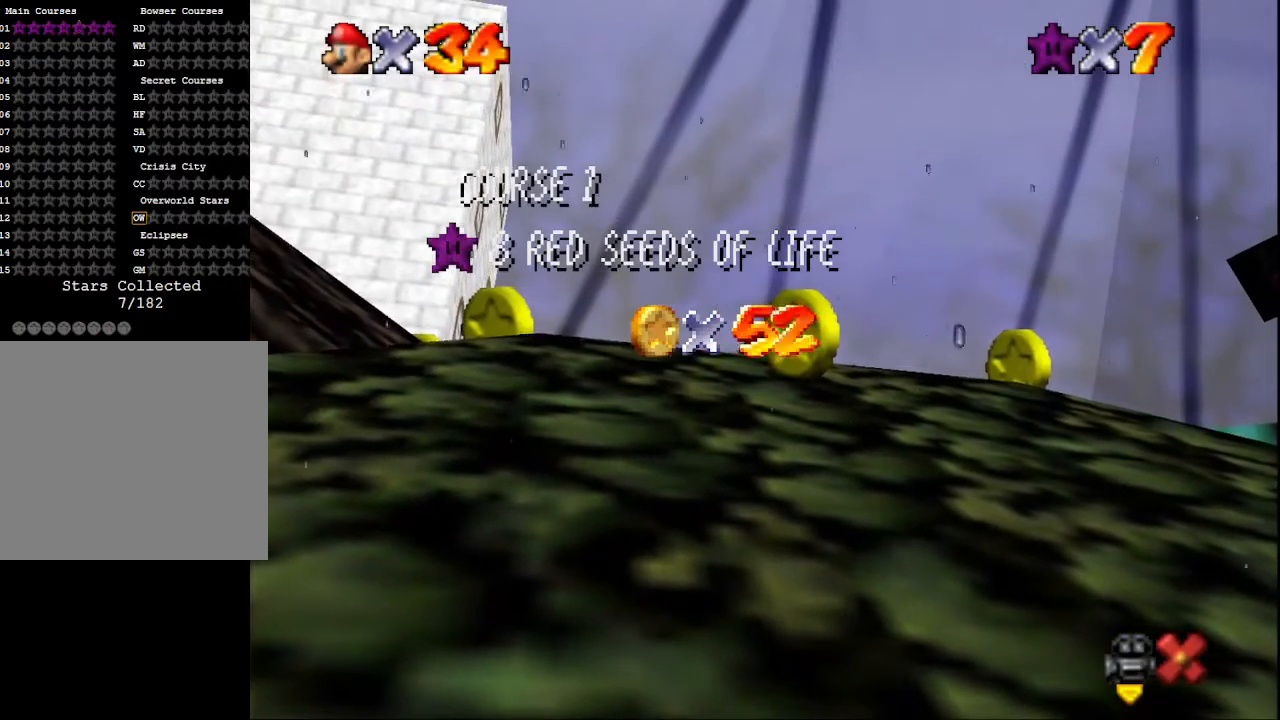
{"buttons": [], "left_stick": "center", "right_stick": "center", "events": []}
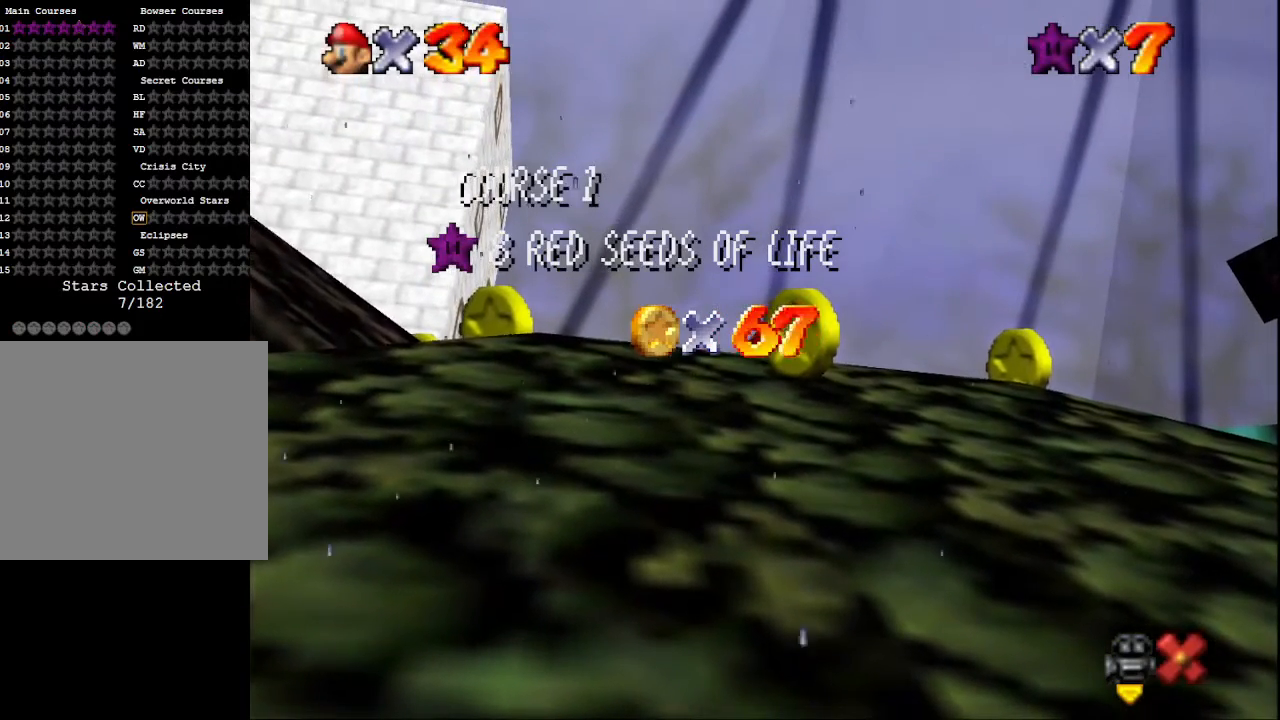
{"buttons": [], "left_stick": "center", "right_stick": "center", "events": []}
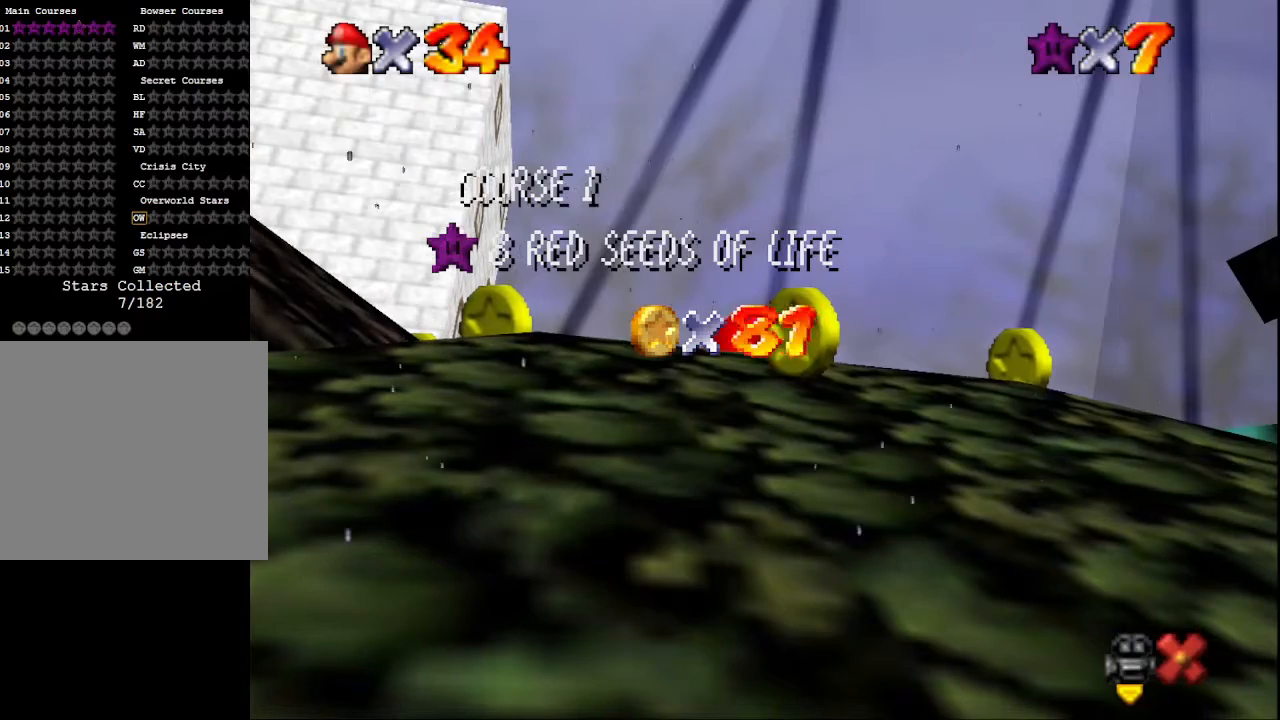
{"buttons": [], "left_stick": "center", "right_stick": "center", "events": []}
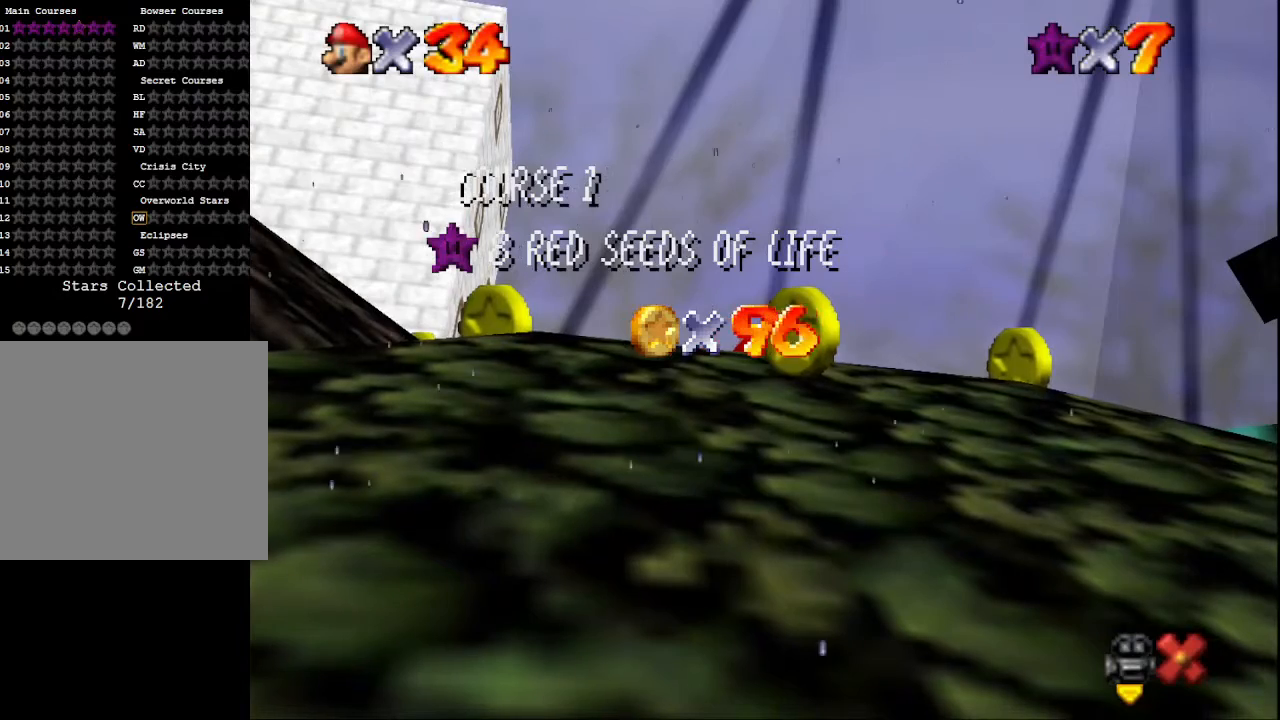
{"buttons": [], "left_stick": "center", "right_stick": "center", "events": []}
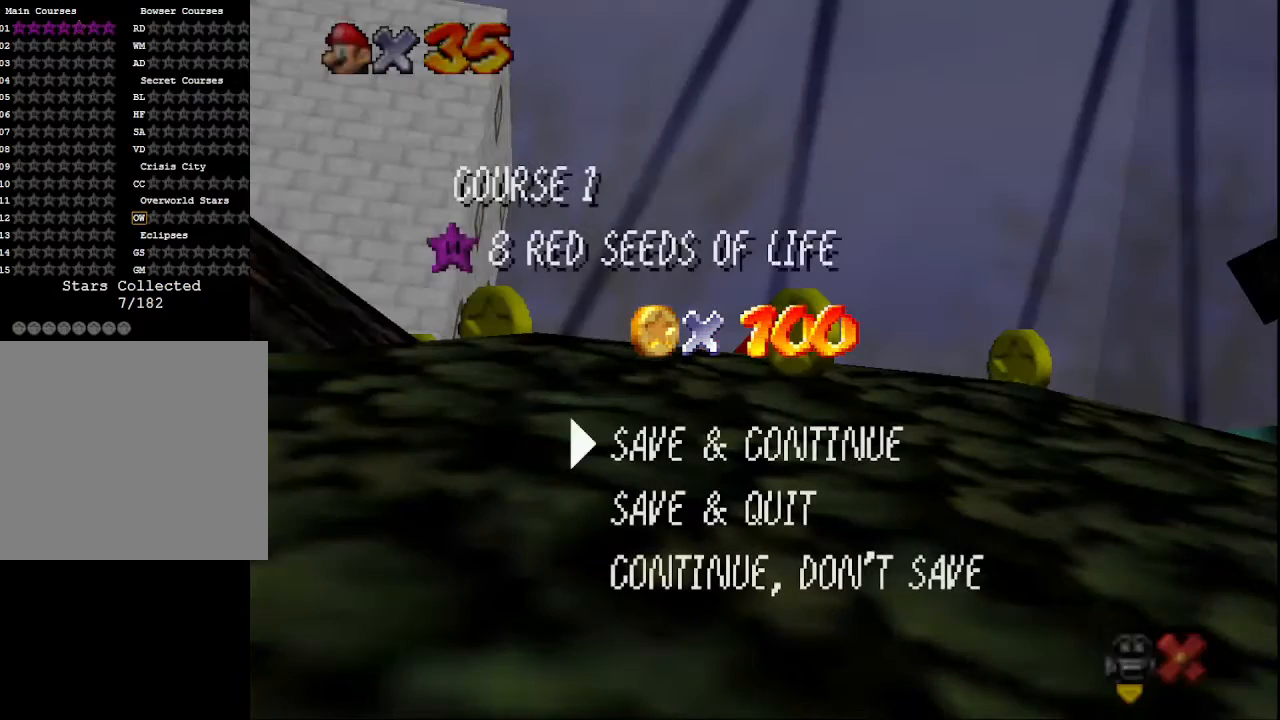
{"buttons": [], "left_stick": "center", "right_stick": "center", "events": [[267, "CROSS", "down"], [433, "CROSS", "up"]]}
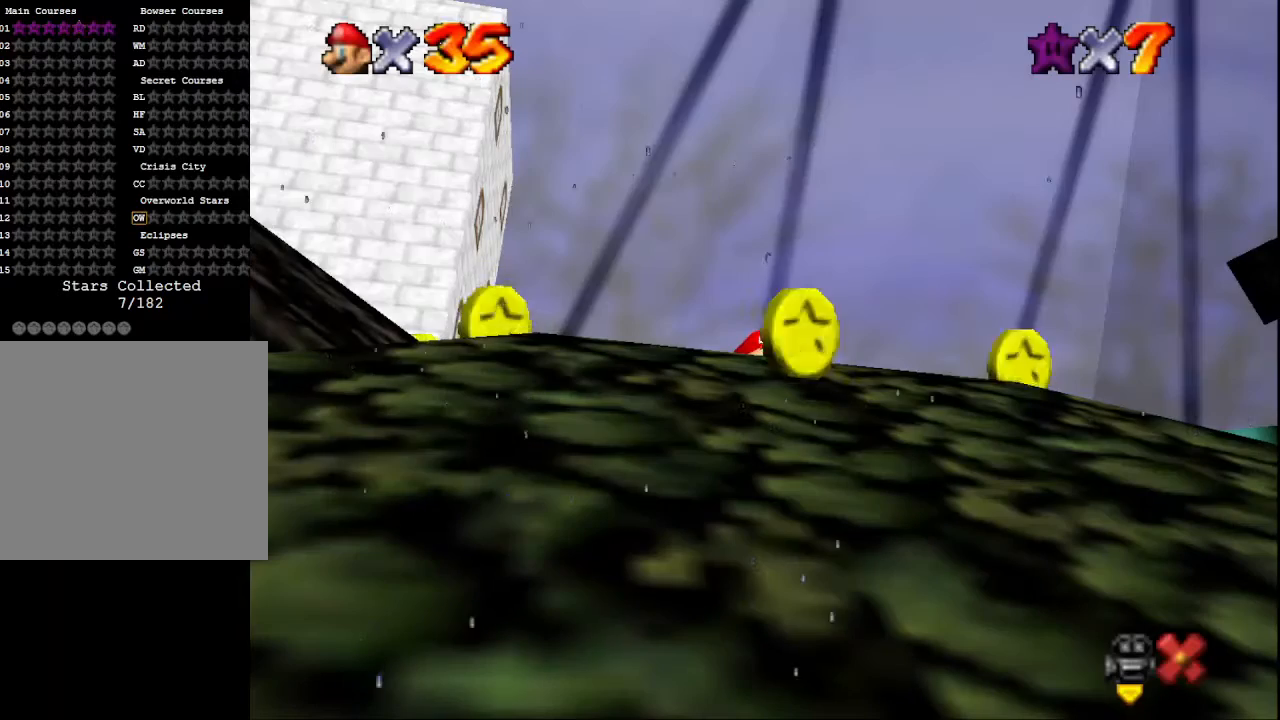
{"buttons": [], "left_stick": "center", "right_stick": "center", "events": [[233, "right_stick", "down"], [367, "right_stick", "center"]]}
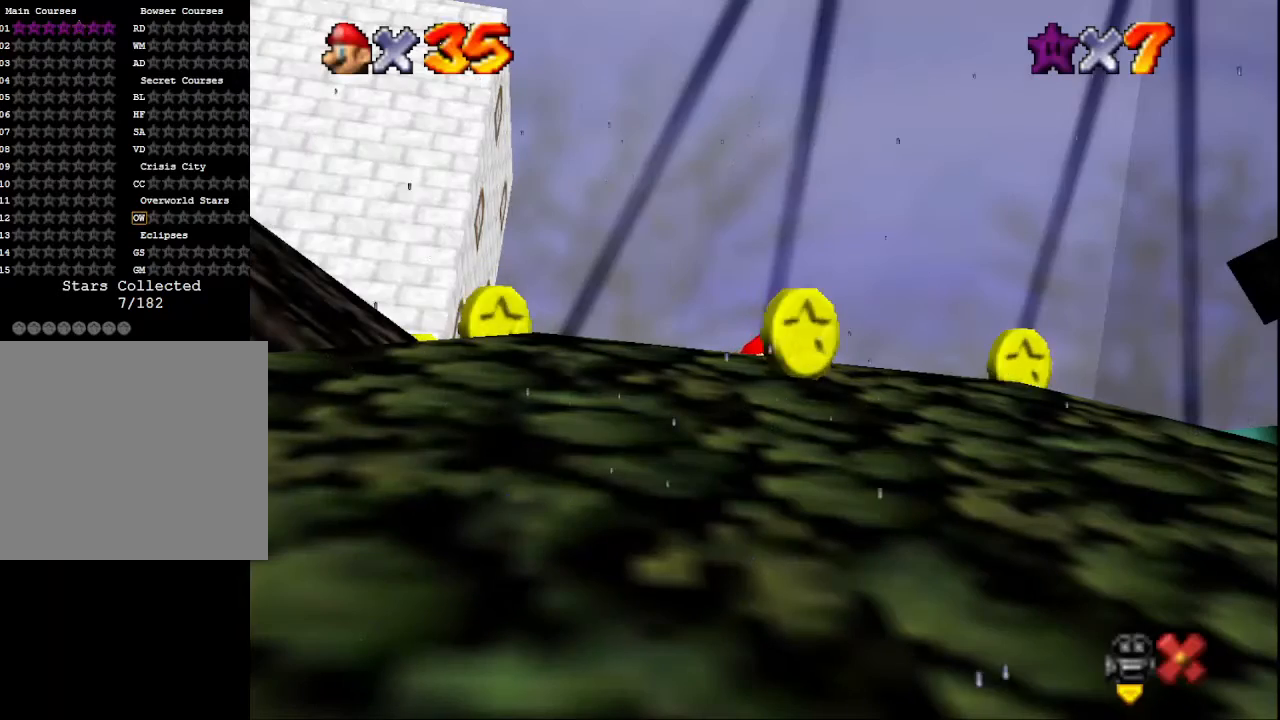
{"buttons": [], "left_stick": "center", "right_stick": "center", "events": [[33, "right_stick", "left"], [200, "right_stick", "center"], [333, "right_stick", "left"], [433, "right_stick", "center"]]}